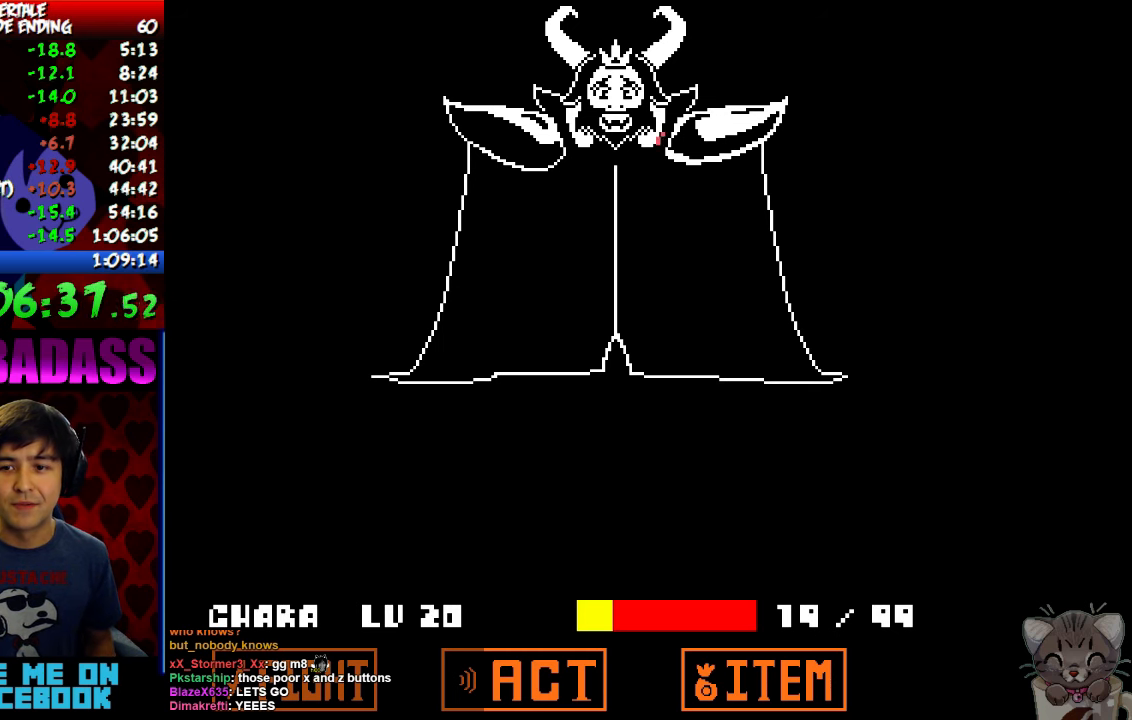
Gameplay with keyboard; each line is a JSON object with the keys held at the frame after it. "events" lists presses ("down") and releases ("up") of "c", "down", "escape", "left", "return", "right", "shift", "up", "x" and "z" between this image and that frame as [ms after this image, input, new state], when the widget could be followed in between. No other keys are recorded. Mouse input is not recorded.
{"keys": ["z"], "events": [[66, "return", "up"], [66, "shift", "up"], [66, "z", "down"], [100, "x", "down"], [133, "z", "up"], [166, "return", "down"], [166, "x", "up"], [233, "shift", "down"], [266, "return", "up"], [266, "shift", "up"], [266, "z", "down"], [333, "x", "down"], [333, "z", "up"], [400, "return", "down"], [400, "x", "up"], [433, "shift", "down"], [466, "return", "up"], [466, "shift", "up"], [500, "z", "down"]]}
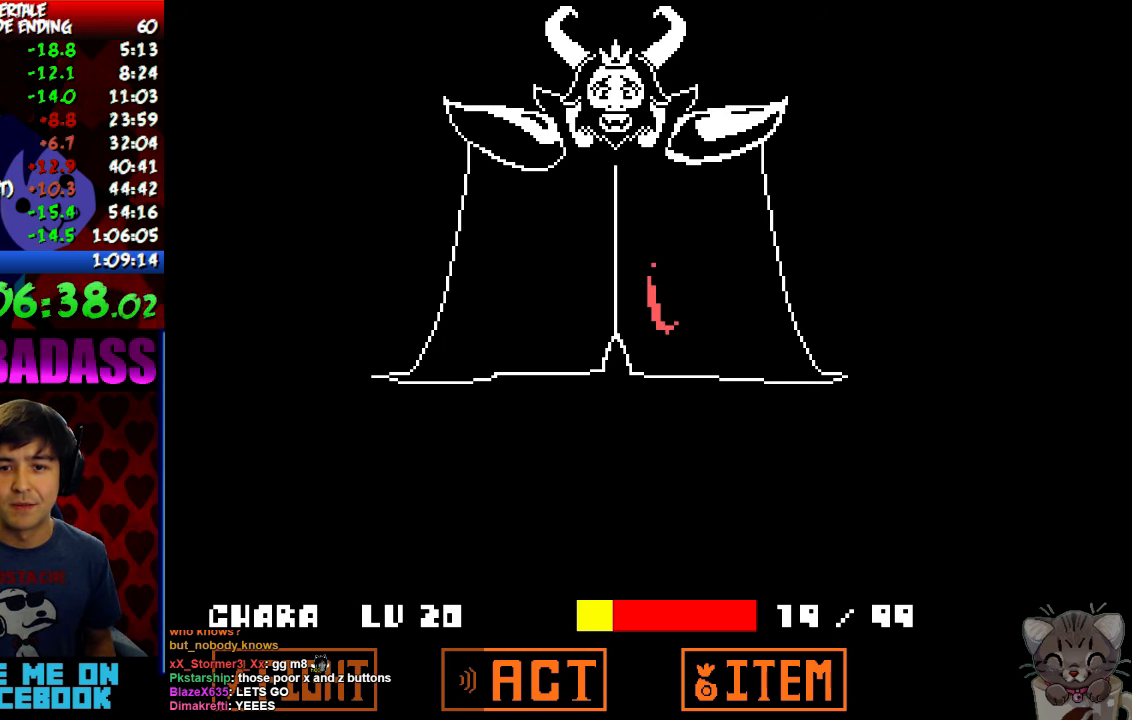
{"keys": [], "events": [[33, "x", "down"], [66, "z", "up"], [100, "return", "down"], [100, "x", "up"], [166, "shift", "down"], [200, "return", "up"], [200, "z", "down"], [233, "shift", "up"], [233, "x", "down"], [266, "z", "up"], [300, "x", "up"], [366, "z", "down"], [433, "x", "down"], [433, "z", "up"], [500, "x", "up"]]}
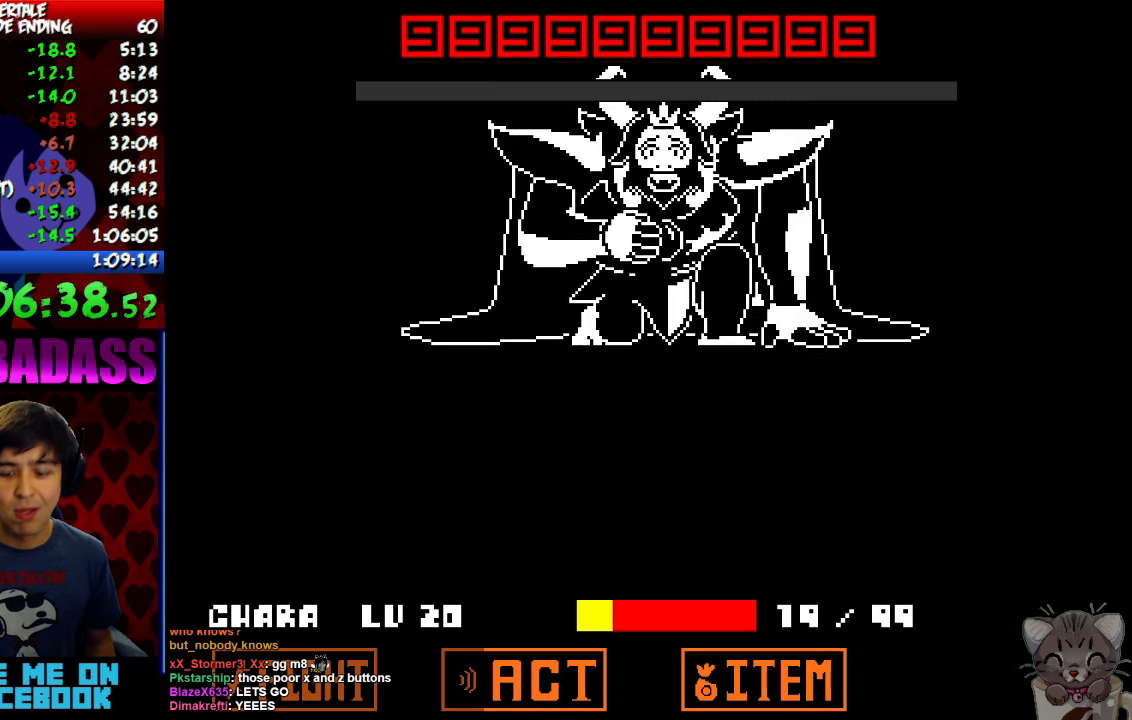
{"keys": [], "events": [[33, "z", "down"], [66, "x", "down"], [66, "z", "up"], [133, "x", "up"], [200, "z", "down"], [234, "z", "up"], [267, "x", "down"], [334, "x", "up"], [367, "z", "down"], [434, "z", "up"], [467, "x", "down"], [500, "x", "up"]]}
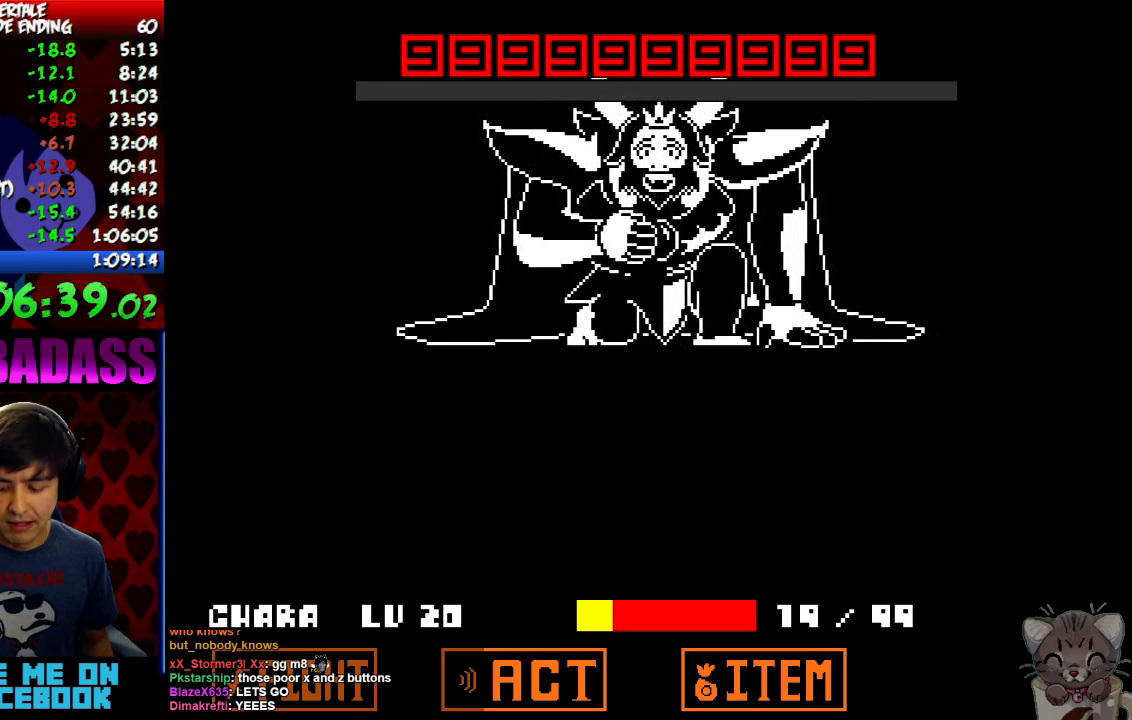
{"keys": ["x"], "events": [[67, "z", "down"], [100, "z", "up"], [134, "x", "down"], [200, "x", "up"], [234, "z", "down"], [300, "x", "down"], [300, "z", "up"], [367, "x", "up"], [434, "z", "down"], [467, "z", "up"], [500, "x", "down"]]}
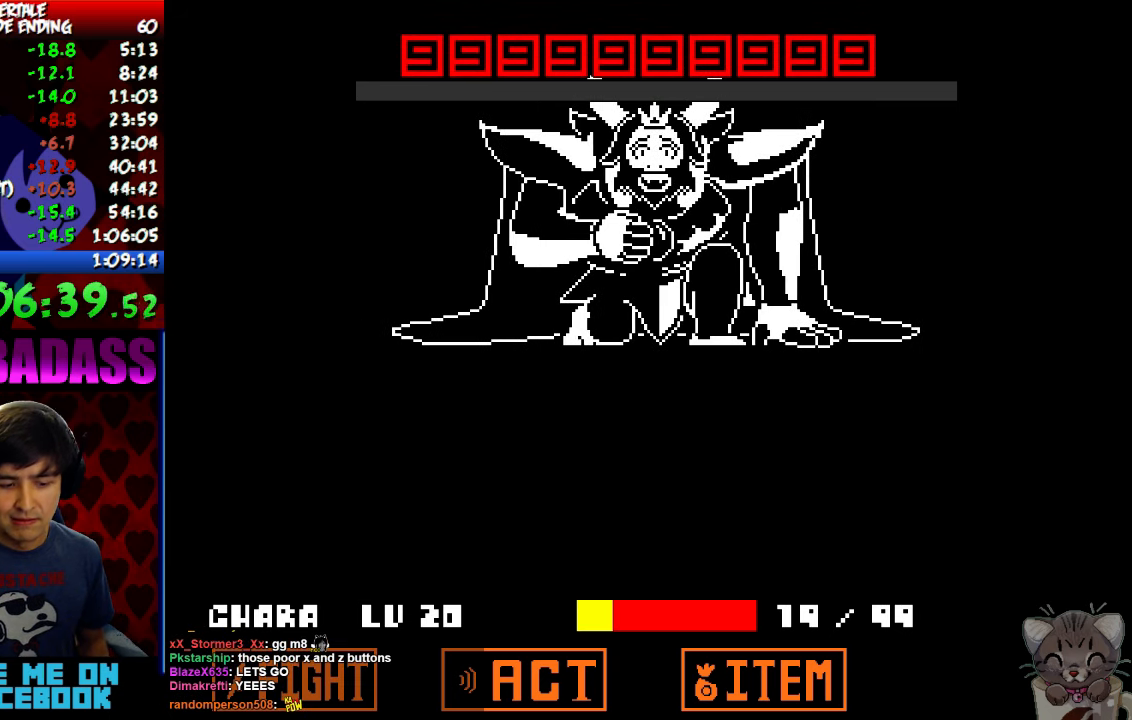
{"keys": ["z"], "events": [[67, "x", "up"], [100, "z", "down"], [167, "x", "down"], [167, "z", "up"], [267, "x", "up"], [300, "z", "down"], [367, "z", "up"], [400, "x", "down"], [467, "x", "up"], [500, "z", "down"]]}
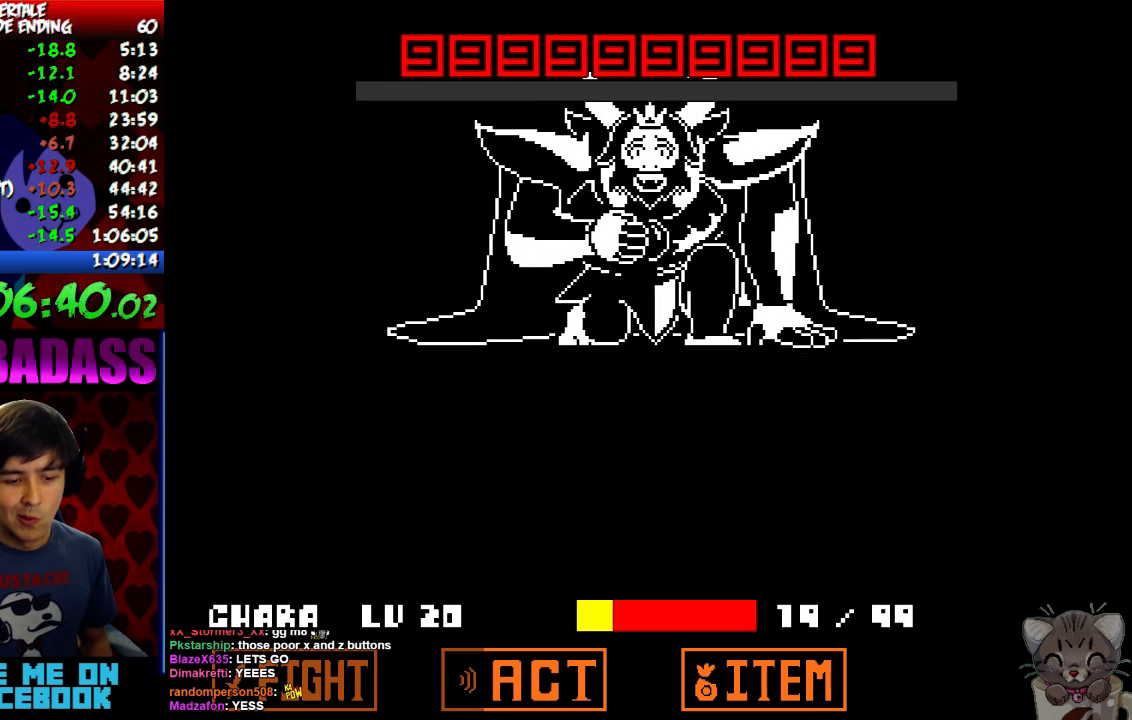
{"keys": [], "events": [[34, "z", "up"], [67, "x", "down"], [134, "x", "up"], [167, "z", "down"], [234, "x", "down"], [234, "z", "up"], [300, "x", "up"], [334, "z", "down"], [434, "x", "down"], [434, "z", "up"], [500, "x", "up"]]}
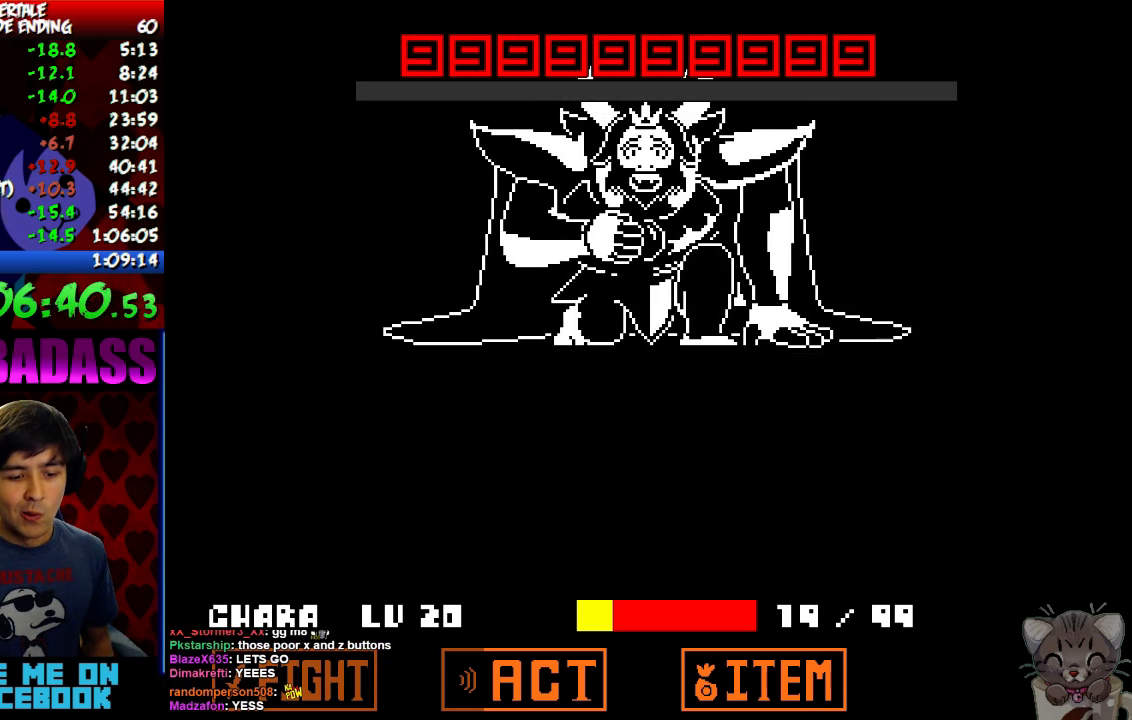
{"keys": [], "events": [[34, "z", "down"], [100, "x", "down"], [100, "z", "up"], [167, "x", "up"], [200, "z", "down"], [267, "x", "down"], [267, "z", "up"], [334, "x", "up"], [367, "z", "down"], [434, "z", "up"], [467, "x", "down"], [500, "x", "up"]]}
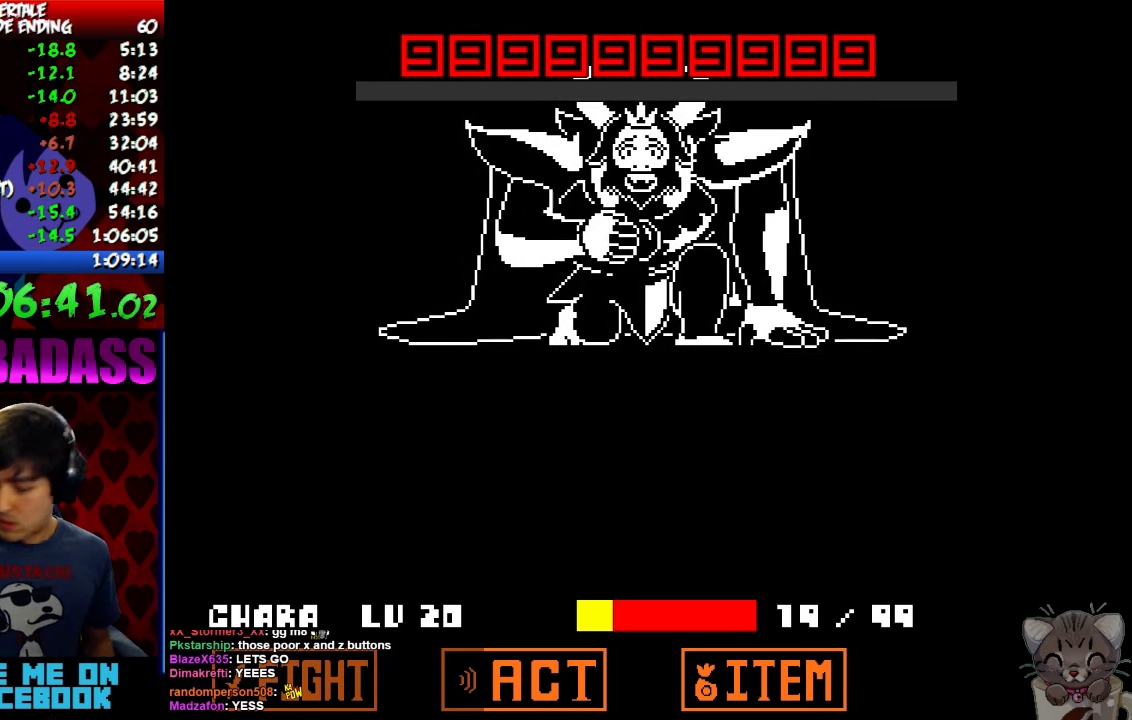
{"keys": ["x"], "events": [[34, "z", "down"], [100, "z", "up"], [134, "x", "down"], [200, "x", "up"], [234, "z", "down"], [300, "z", "up"], [334, "x", "down"], [400, "x", "up"], [400, "z", "down"], [500, "x", "down"], [500, "z", "up"]]}
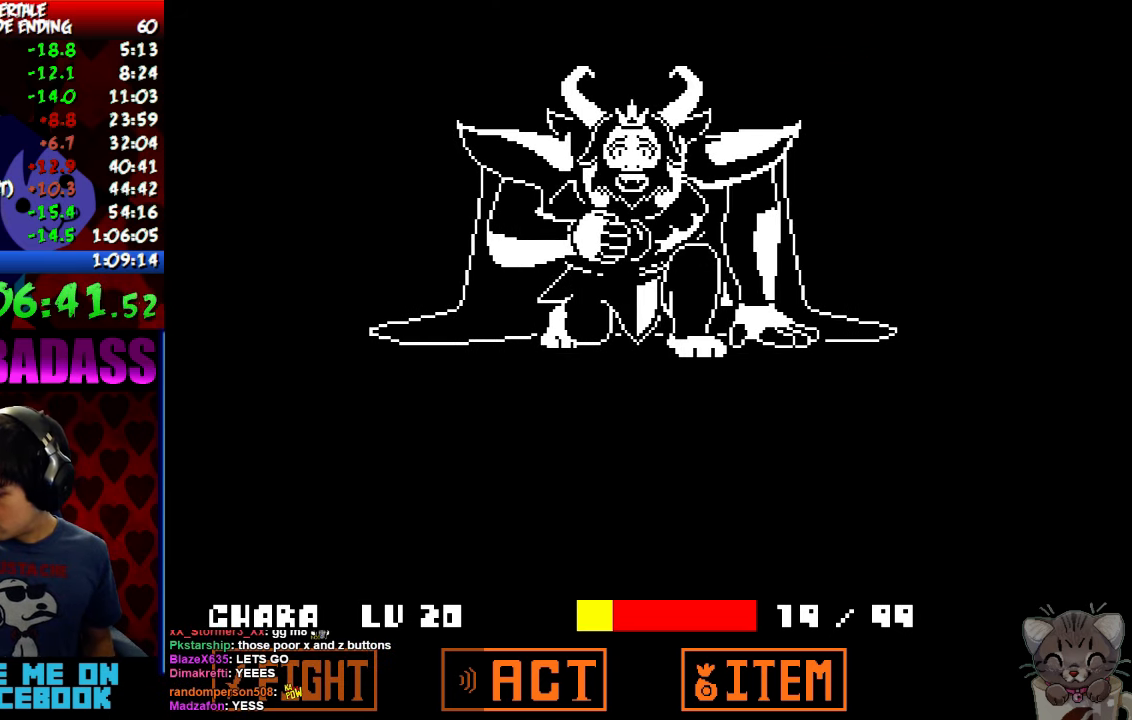
{"keys": [], "events": [[100, "x", "up"], [100, "z", "down"], [200, "x", "down"], [200, "z", "up"], [267, "x", "up"], [300, "z", "down"], [367, "x", "down"], [367, "z", "up"], [434, "x", "up"], [467, "z", "down"], [500, "z", "up"]]}
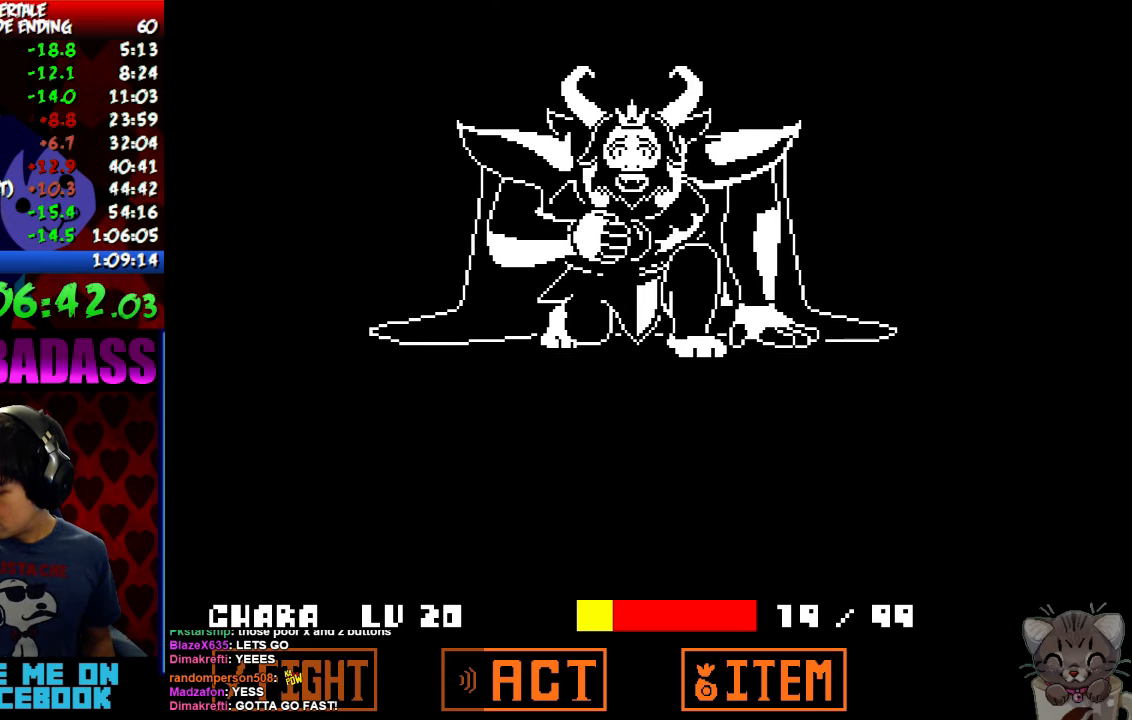
{"keys": ["z"], "events": [[34, "x", "down"], [100, "x", "up"], [134, "z", "down"], [200, "x", "down"], [200, "z", "up"], [267, "x", "up"], [300, "z", "down"], [367, "z", "up"], [400, "x", "down"], [467, "x", "up"], [500, "z", "down"]]}
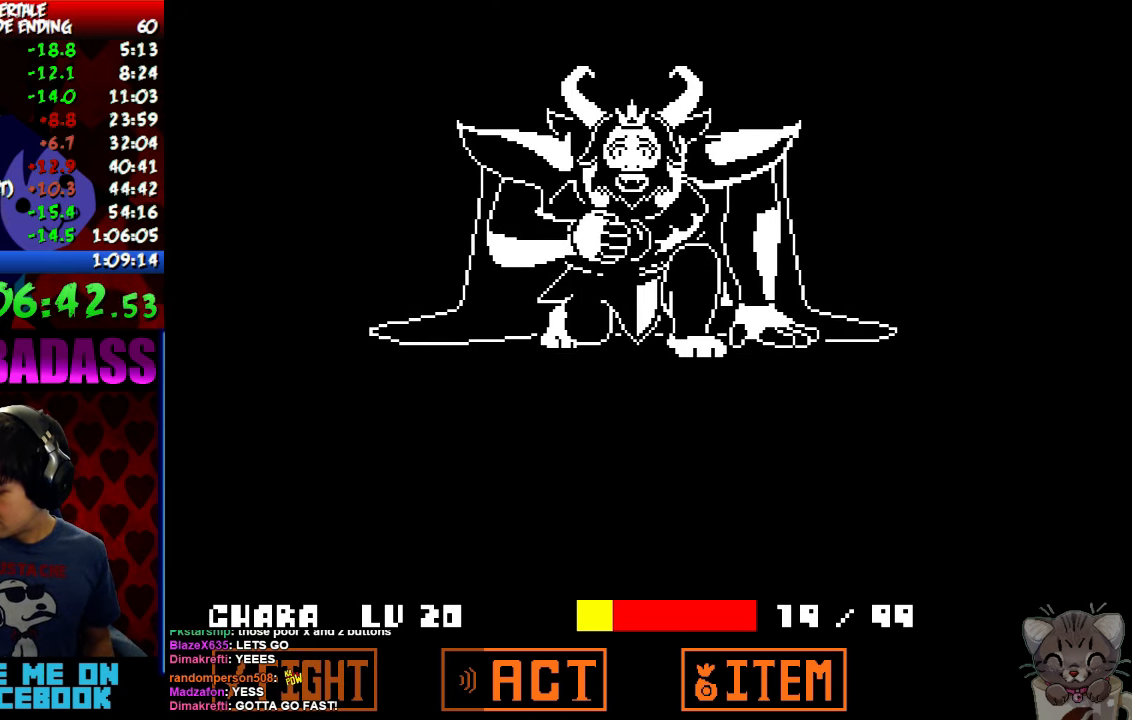
{"keys": ["x"], "events": [[100, "x", "down"], [100, "z", "up"], [200, "x", "up"], [200, "z", "down"], [300, "x", "down"], [300, "z", "up"], [367, "x", "up"], [400, "z", "down"], [467, "x", "down"], [467, "z", "up"]]}
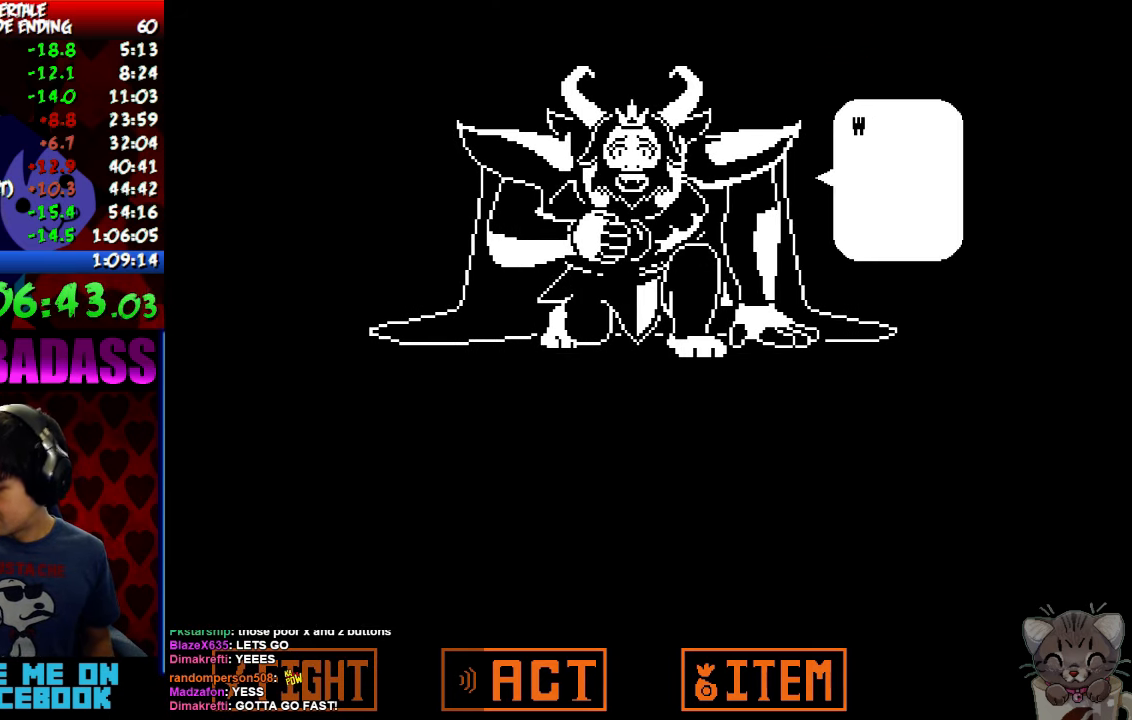
{"keys": [], "events": [[67, "x", "up"], [67, "z", "down"], [134, "z", "up"], [167, "x", "down"], [234, "x", "up"], [267, "z", "down"], [334, "z", "up"], [367, "x", "down"], [434, "x", "up"], [434, "z", "down"], [500, "z", "up"]]}
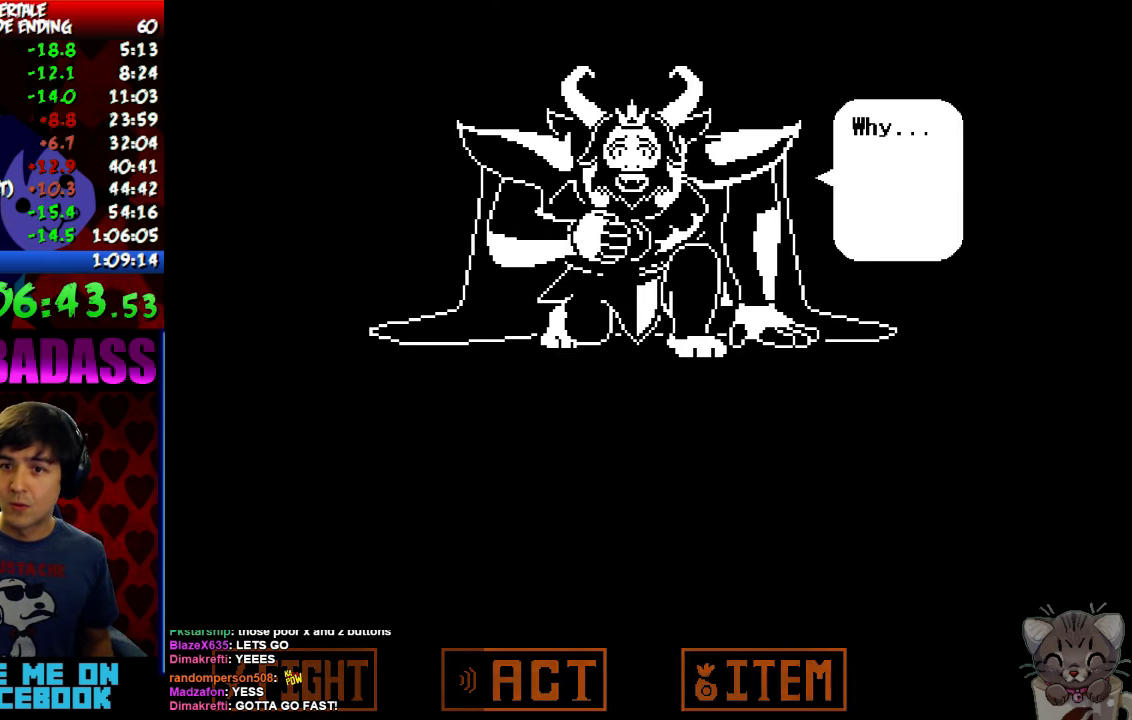
{"keys": ["z"], "events": [[34, "x", "down"], [100, "x", "up"], [134, "z", "down"], [200, "z", "up"], [234, "x", "down"], [300, "x", "up"], [300, "z", "down"], [400, "x", "down"], [400, "z", "up"], [467, "x", "up"], [500, "z", "down"]]}
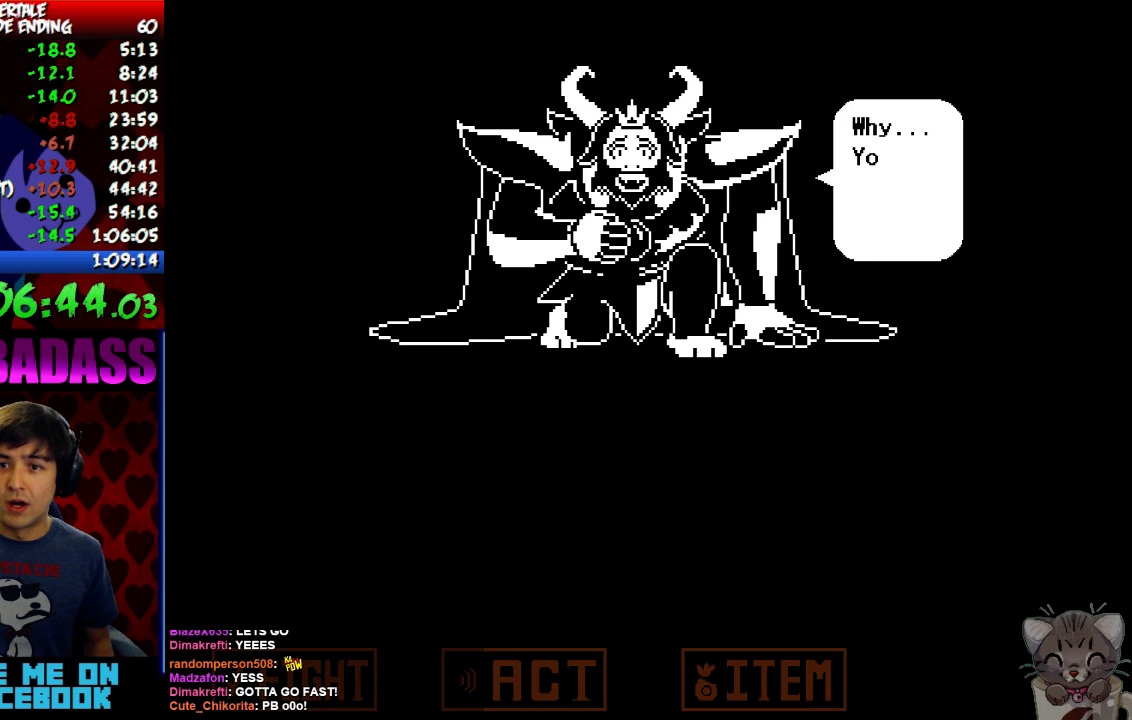
{"keys": ["x"], "events": [[67, "z", "up"], [100, "x", "down"], [167, "x", "up"], [167, "z", "down"], [233, "z", "up"], [267, "x", "down"], [333, "x", "up"], [333, "z", "down"], [400, "z", "up"], [433, "x", "down"]]}
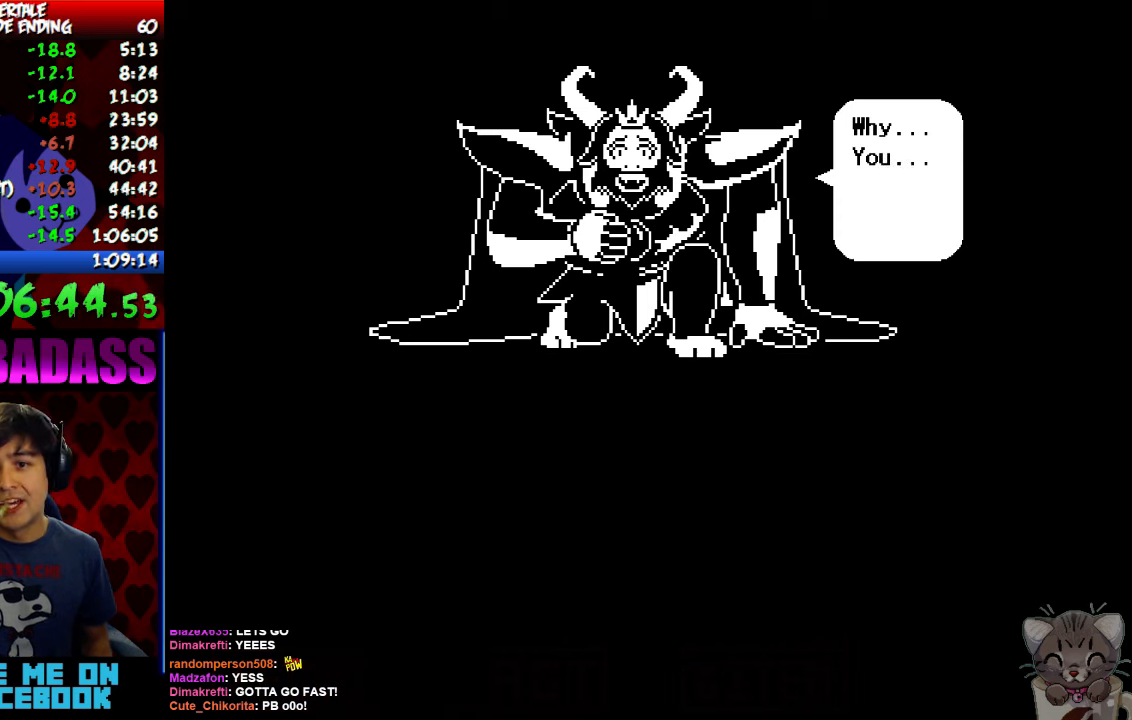
{"keys": ["z"], "events": [[33, "x", "up"], [33, "z", "down"], [100, "z", "up"], [133, "x", "down"], [233, "x", "up"], [233, "z", "down"], [333, "x", "down"], [333, "z", "up"], [433, "x", "up"], [433, "z", "down"]]}
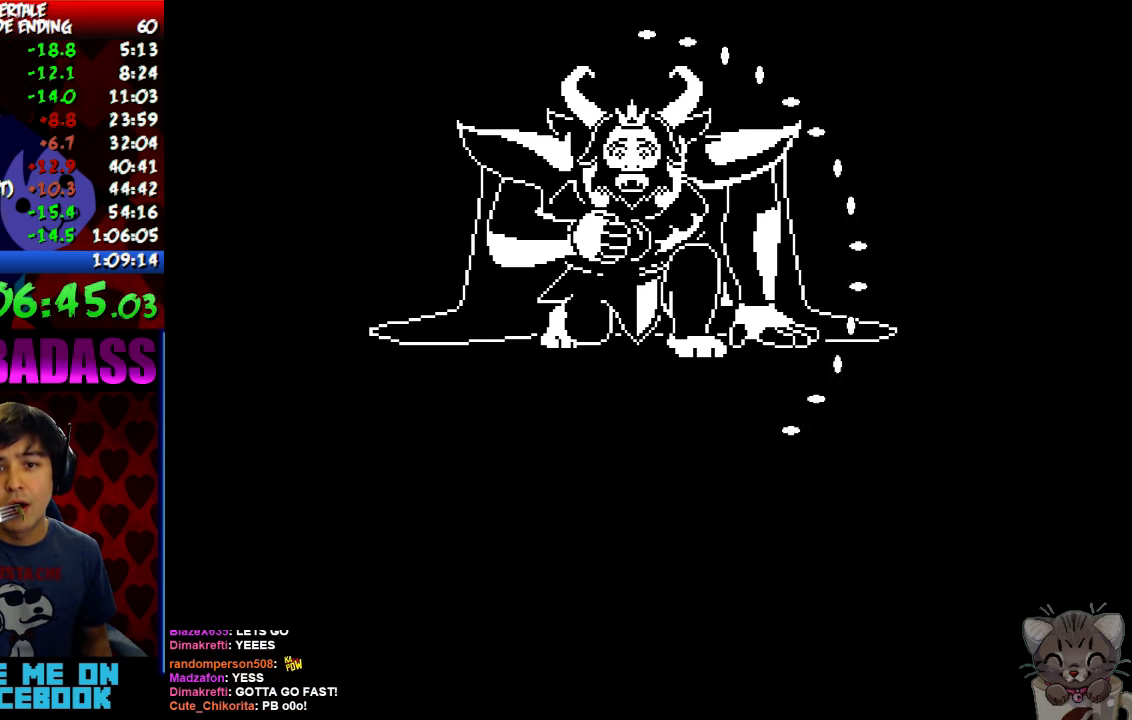
{"keys": ["z"], "events": [[33, "x", "down"], [33, "z", "up"], [100, "x", "up"], [133, "z", "down"], [233, "x", "down"], [233, "z", "up"], [300, "x", "up"], [300, "z", "down"], [400, "x", "down"], [400, "z", "up"], [467, "x", "up"], [500, "z", "down"]]}
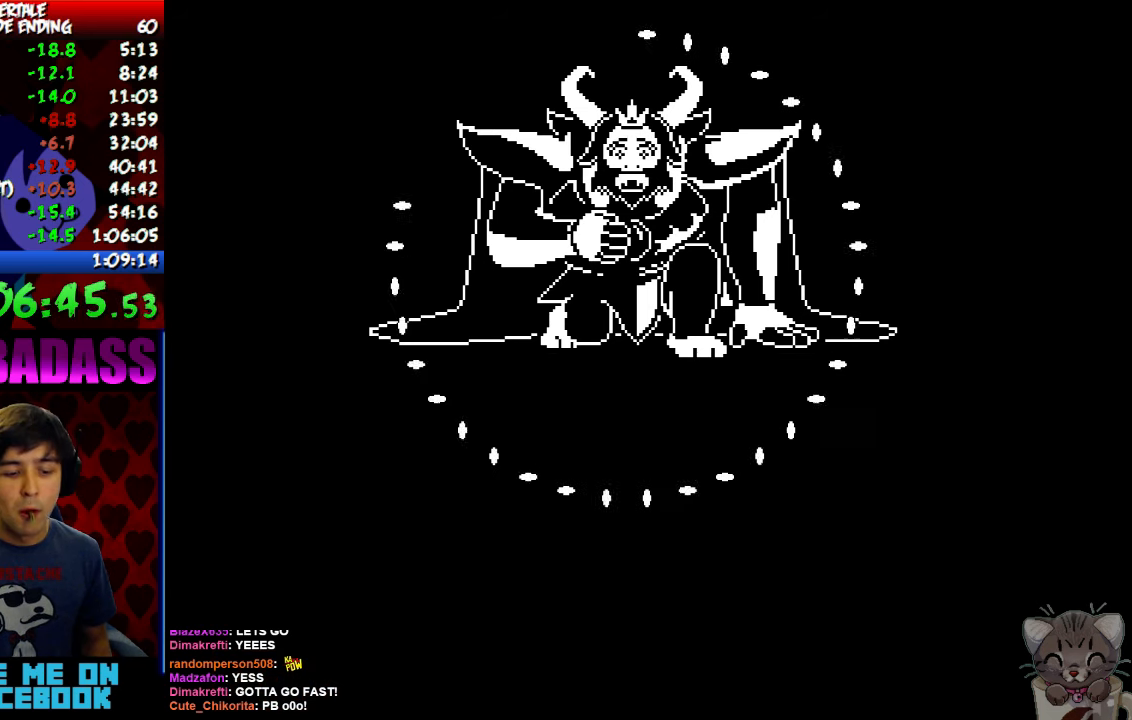
{"keys": ["x"], "events": [[67, "z", "up"], [100, "x", "down"], [167, "x", "up"], [200, "z", "down"], [267, "z", "up"], [300, "x", "down"], [367, "x", "up"], [400, "z", "down"], [433, "z", "up"], [467, "x", "down"]]}
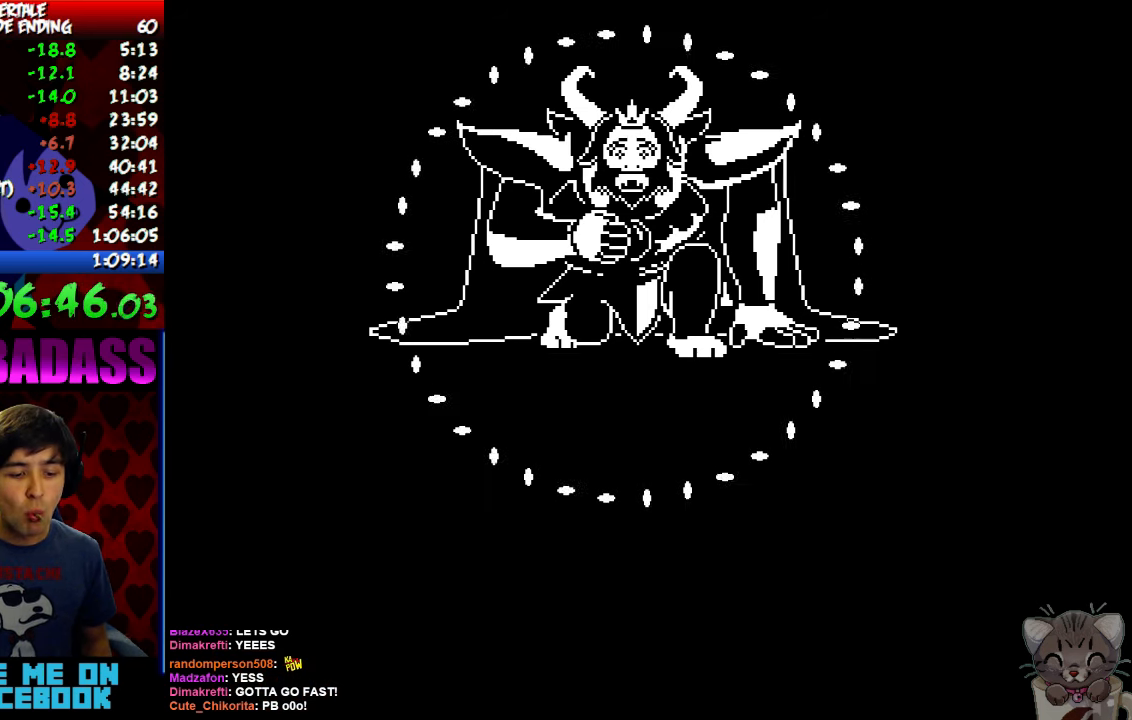
{"keys": ["x"], "events": [[33, "x", "up"], [67, "z", "down"], [100, "z", "up"], [133, "x", "down"], [200, "x", "up"], [200, "z", "down"], [267, "z", "up"], [300, "x", "down"], [367, "x", "up"], [400, "z", "down"], [467, "z", "up"], [500, "x", "down"]]}
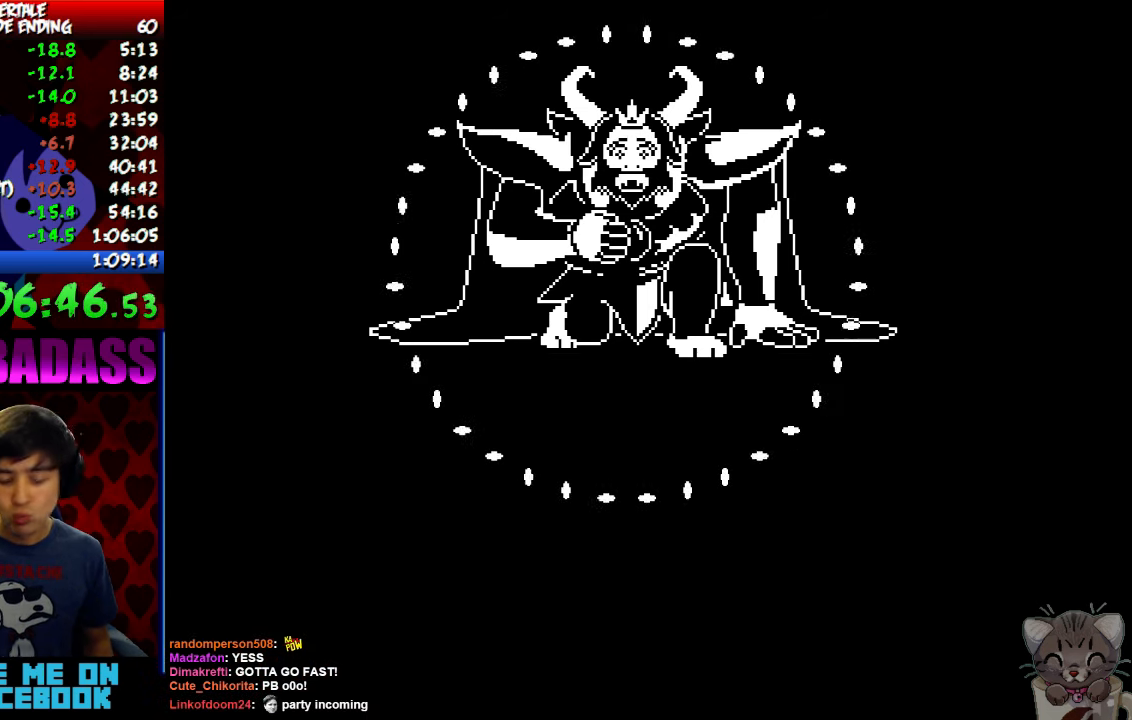
{"keys": ["z"], "events": [[67, "x", "up"], [100, "z", "down"], [167, "x", "down"], [167, "z", "up"], [233, "x", "up"], [267, "z", "down"], [333, "z", "up"], [367, "x", "down"], [433, "x", "up"], [433, "z", "down"]]}
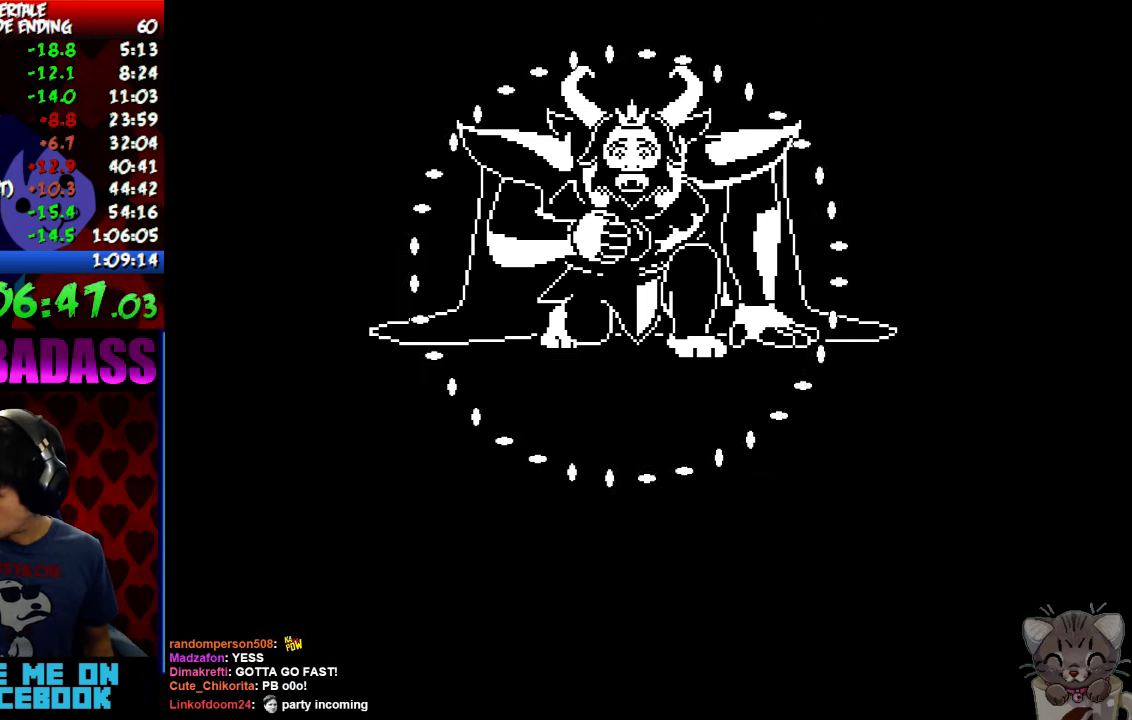
{"keys": [], "events": [[33, "x", "down"], [33, "z", "up"], [133, "x", "up"], [133, "z", "down"], [233, "x", "down"], [233, "z", "up"], [333, "x", "up"], [333, "z", "down"], [433, "x", "down"], [433, "z", "up"], [500, "x", "up"]]}
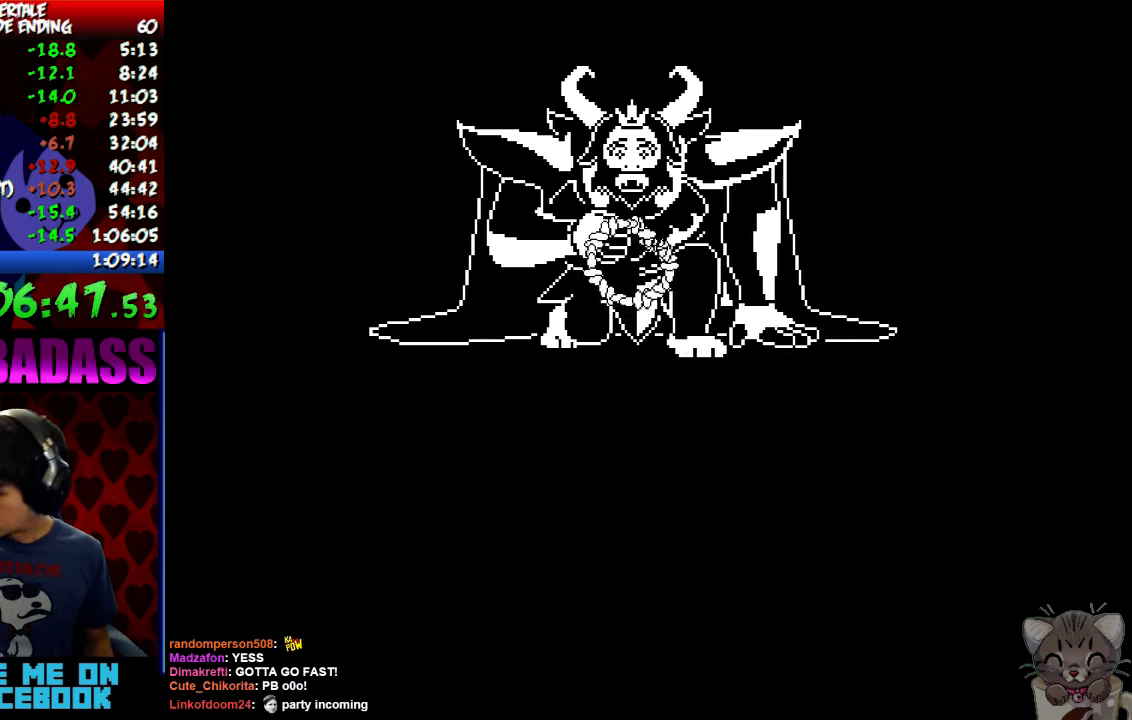
{"keys": ["x"], "events": [[33, "z", "down"], [100, "z", "up"], [133, "x", "down"], [200, "x", "up"], [200, "z", "down"], [267, "z", "up"], [300, "x", "down"], [367, "x", "up"], [367, "z", "down"], [433, "z", "up"], [467, "x", "down"]]}
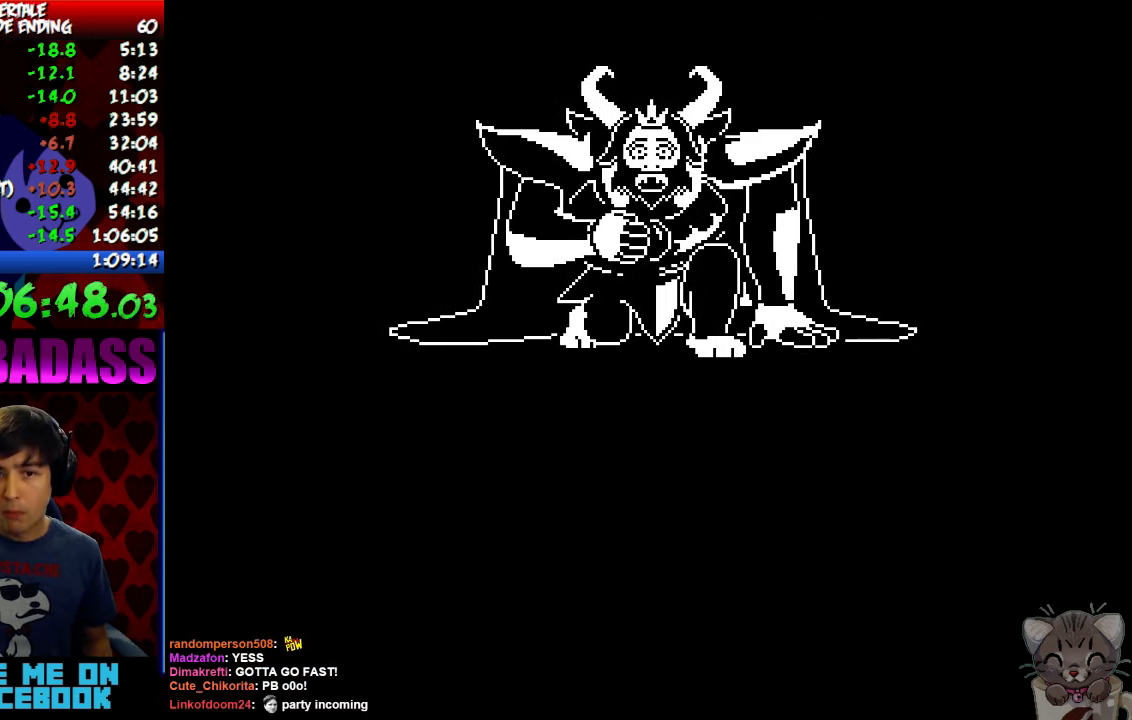
{"keys": [], "events": [[33, "x", "up"], [67, "z", "down"], [133, "x", "down"], [133, "z", "up"], [200, "x", "up"], [233, "z", "down"], [300, "z", "up"], [333, "x", "down"], [400, "x", "up"], [433, "z", "down"], [500, "z", "up"]]}
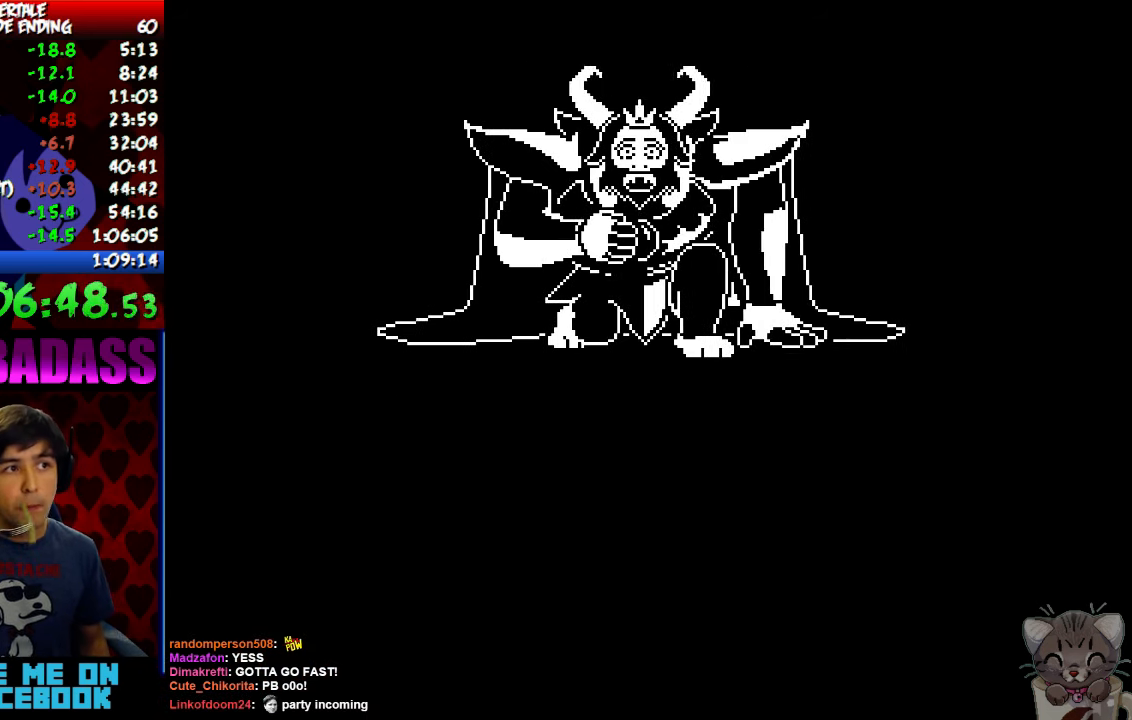
{"keys": [], "events": [[33, "x", "down"], [100, "x", "up"], [100, "z", "down"], [167, "z", "up"], [200, "x", "down"], [233, "x", "up"], [267, "z", "down"], [333, "z", "up"], [367, "x", "down"], [400, "x", "up"], [433, "z", "down"], [500, "z", "up"]]}
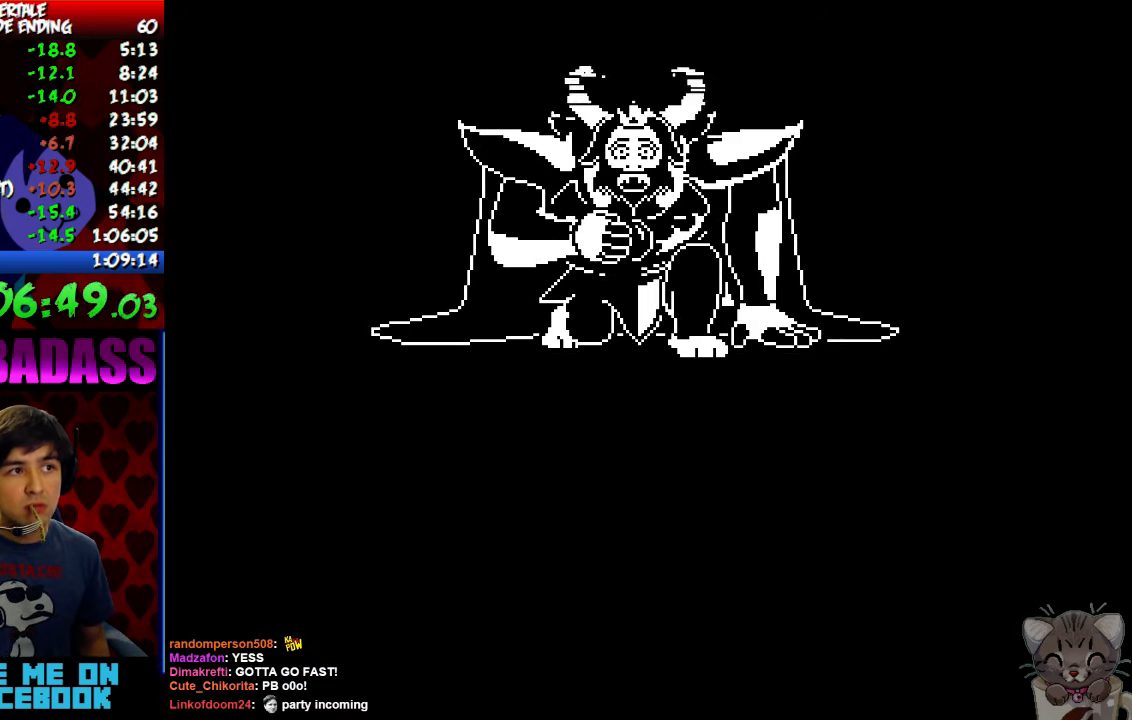
{"keys": ["z"], "events": [[33, "x", "down"], [100, "x", "up"], [100, "z", "down"], [167, "z", "up"], [200, "x", "down"], [267, "x", "up"], [267, "z", "down"], [333, "z", "up"], [366, "x", "down"], [433, "x", "up"], [466, "z", "down"]]}
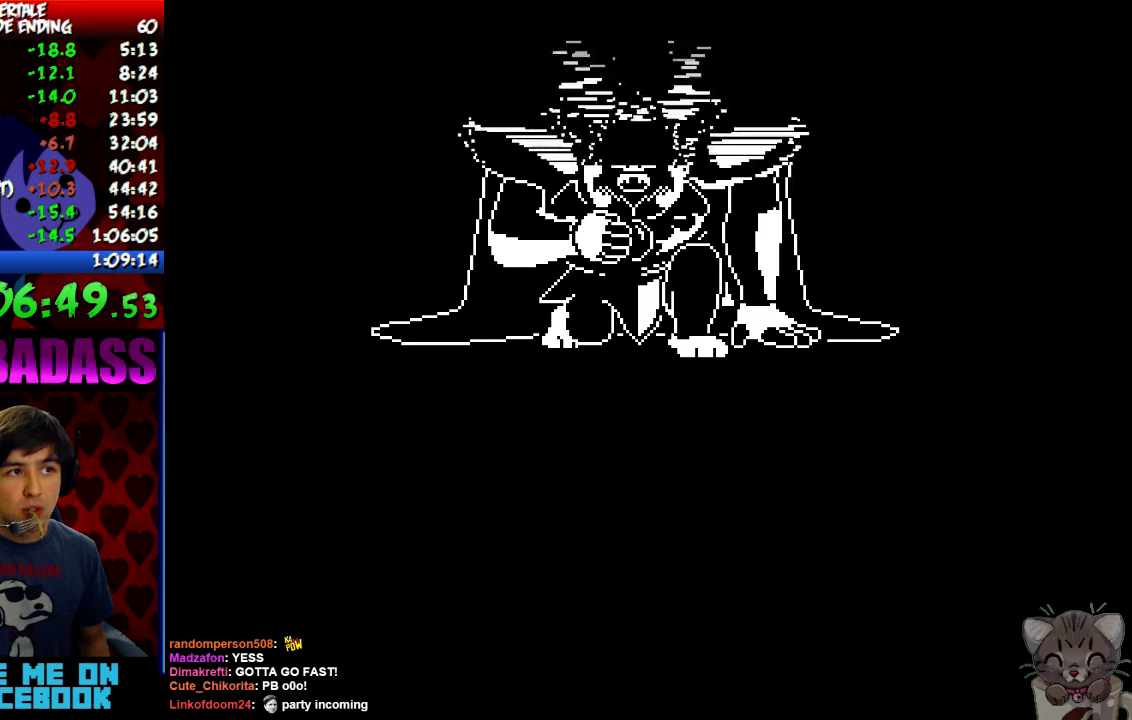
{"keys": ["z"], "events": [[33, "x", "down"], [33, "z", "up"], [100, "x", "up"], [133, "z", "down"], [200, "z", "up"], [233, "x", "down"], [300, "x", "up"], [300, "z", "down"], [366, "z", "up"], [400, "x", "down"], [466, "x", "up"], [500, "z", "down"]]}
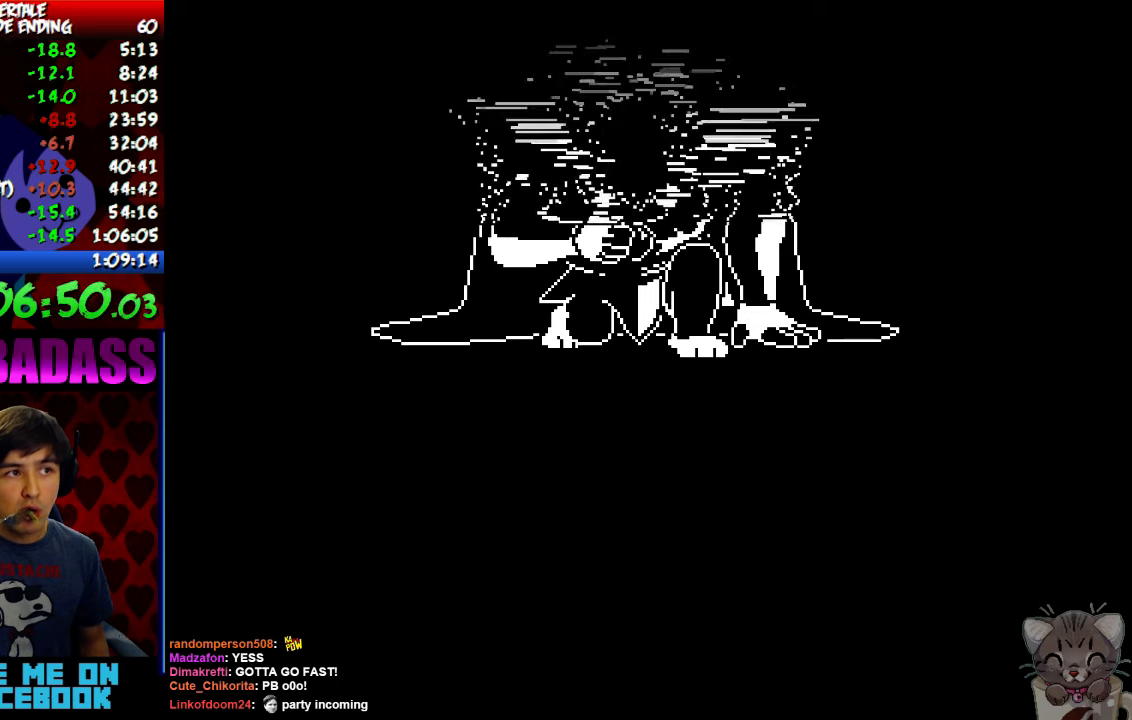
{"keys": ["x"], "events": [[66, "z", "up"], [100, "x", "down"], [133, "x", "up"], [166, "z", "down"], [233, "z", "up"], [266, "x", "down"], [333, "x", "up"], [366, "z", "down"], [433, "x", "down"], [433, "z", "up"]]}
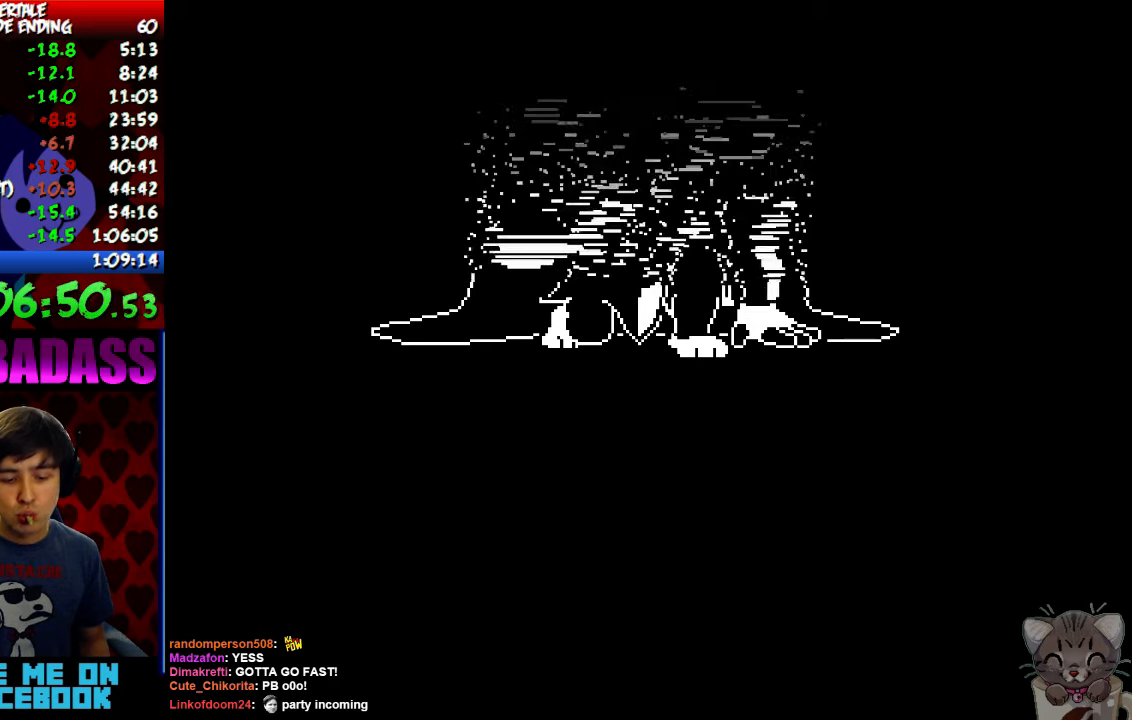
{"keys": ["x"], "events": [[33, "x", "up"], [33, "z", "down"], [100, "z", "up"], [133, "x", "down"], [200, "x", "up"], [233, "z", "down"], [300, "x", "down"], [300, "z", "up"], [366, "x", "up"], [400, "z", "down"], [466, "z", "up"], [500, "x", "down"]]}